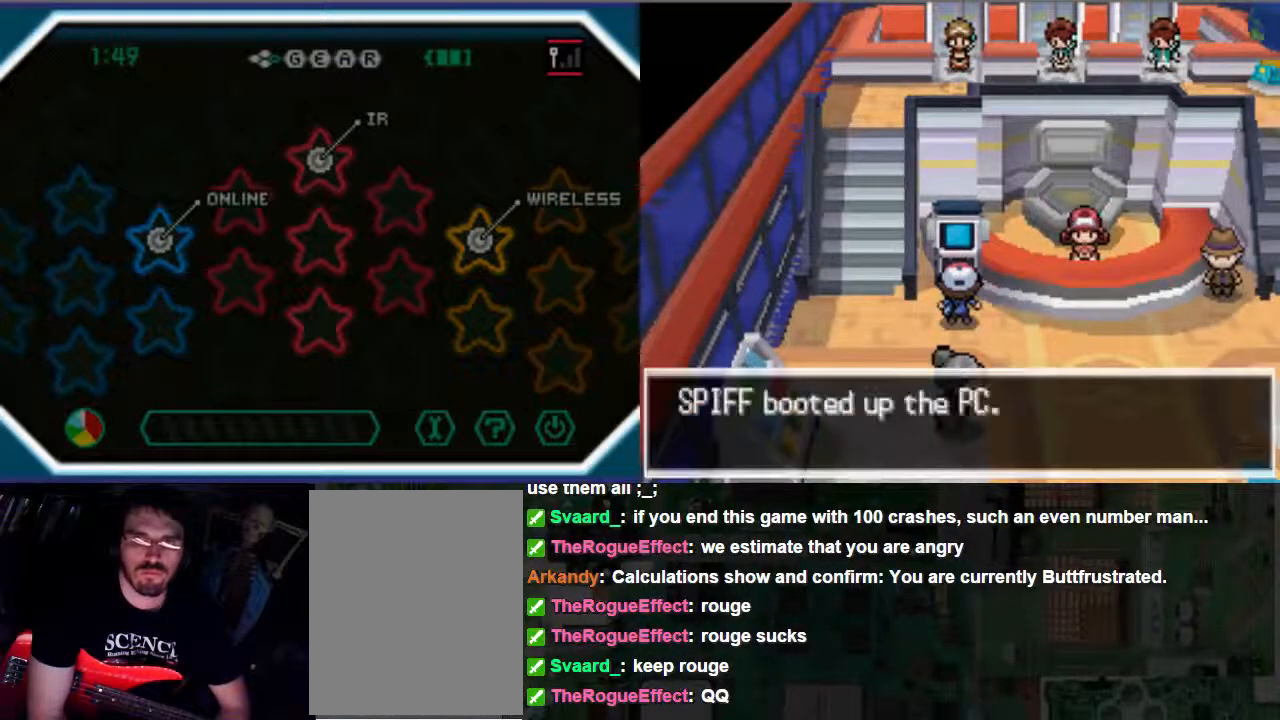
Gameplay with a controller (Xbox layout); each line is a JSON object with the inputs held at the frame after it. "events" lists button and stick changes between this image and that frame as [ms after this image, input, new state], when the widget could be followed in between. Not read: A L3 R3.
{"buttons": [], "left_stick": "center", "right_stick": "center", "events": []}
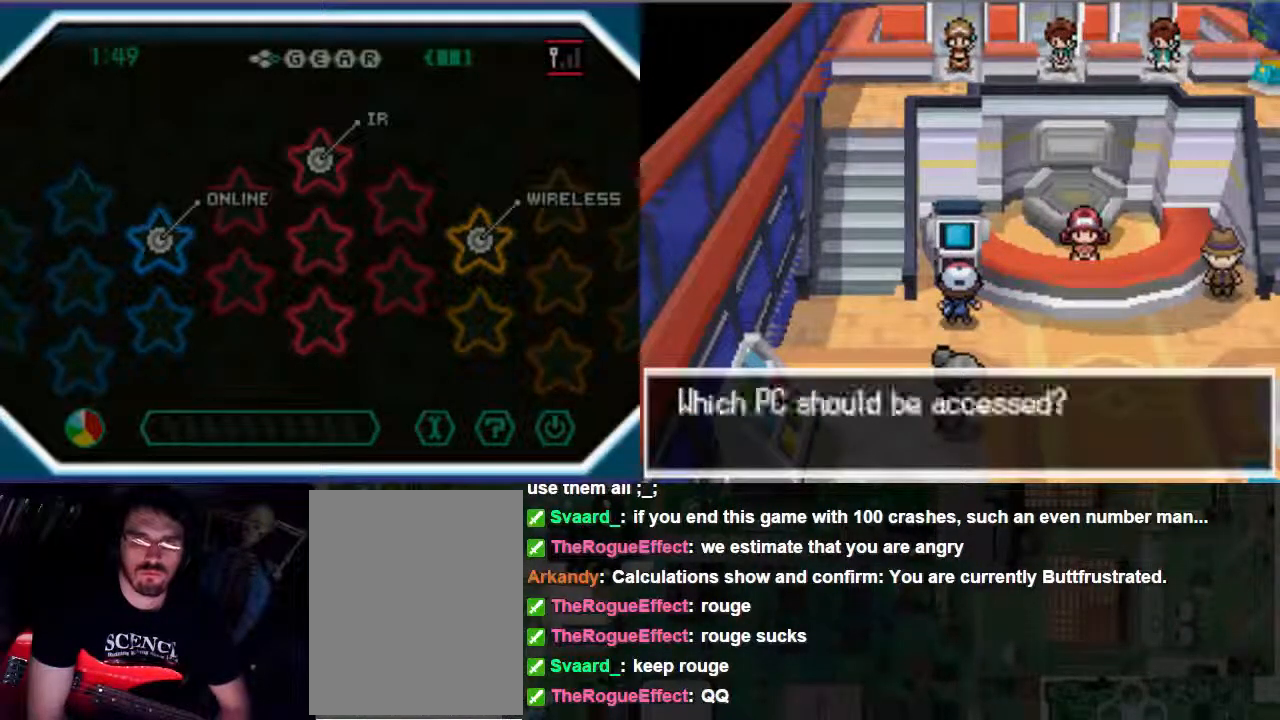
{"buttons": [], "left_stick": "center", "right_stick": "center", "events": []}
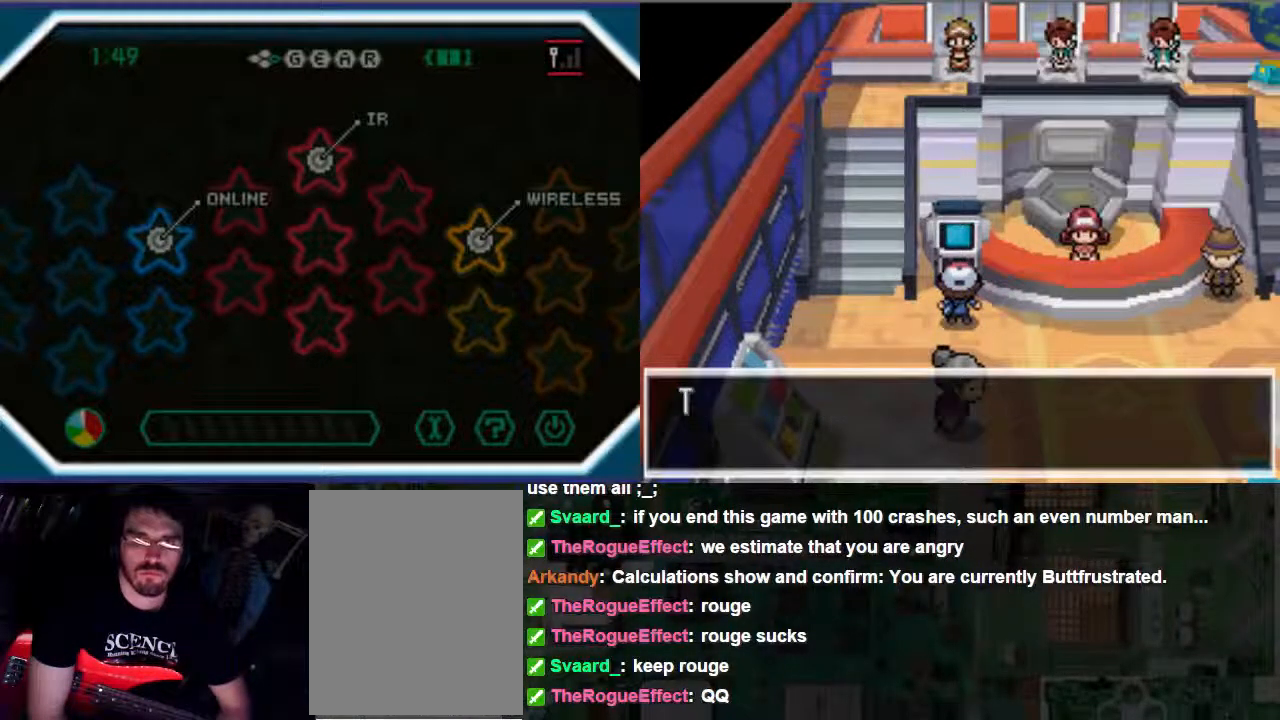
{"buttons": [], "left_stick": "center", "right_stick": "center", "events": []}
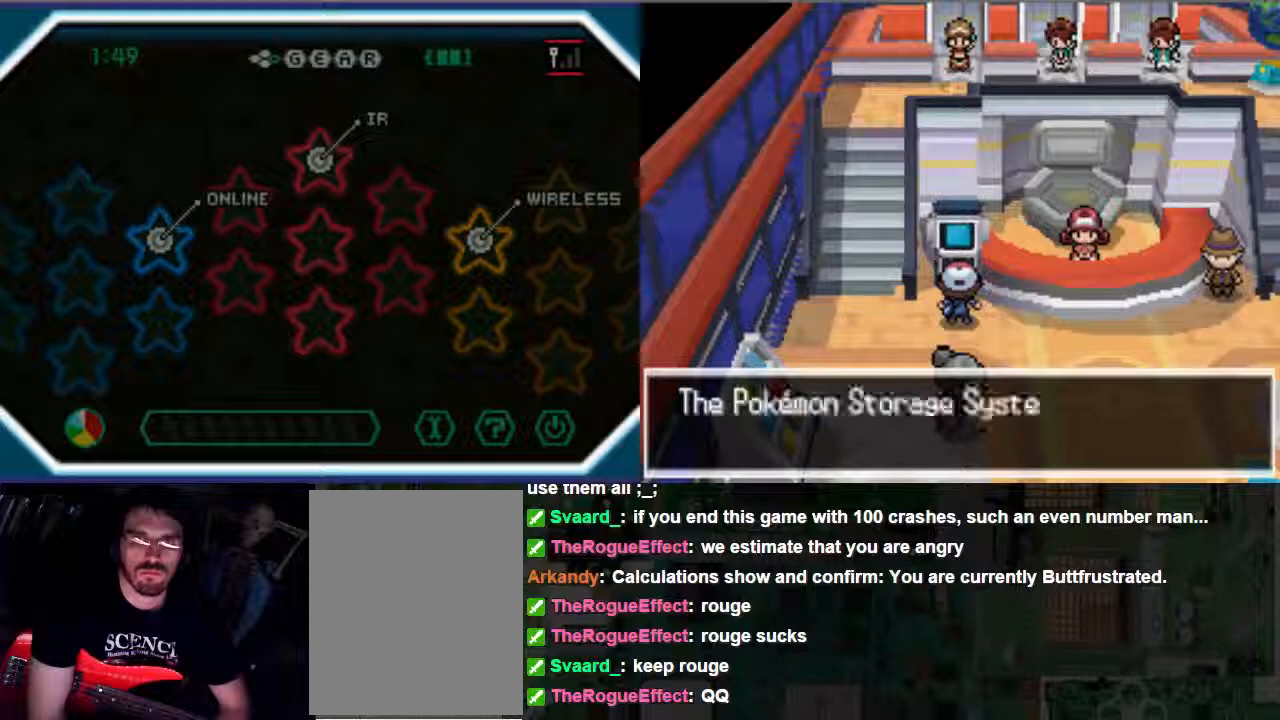
{"buttons": [], "left_stick": "center", "right_stick": "center", "events": []}
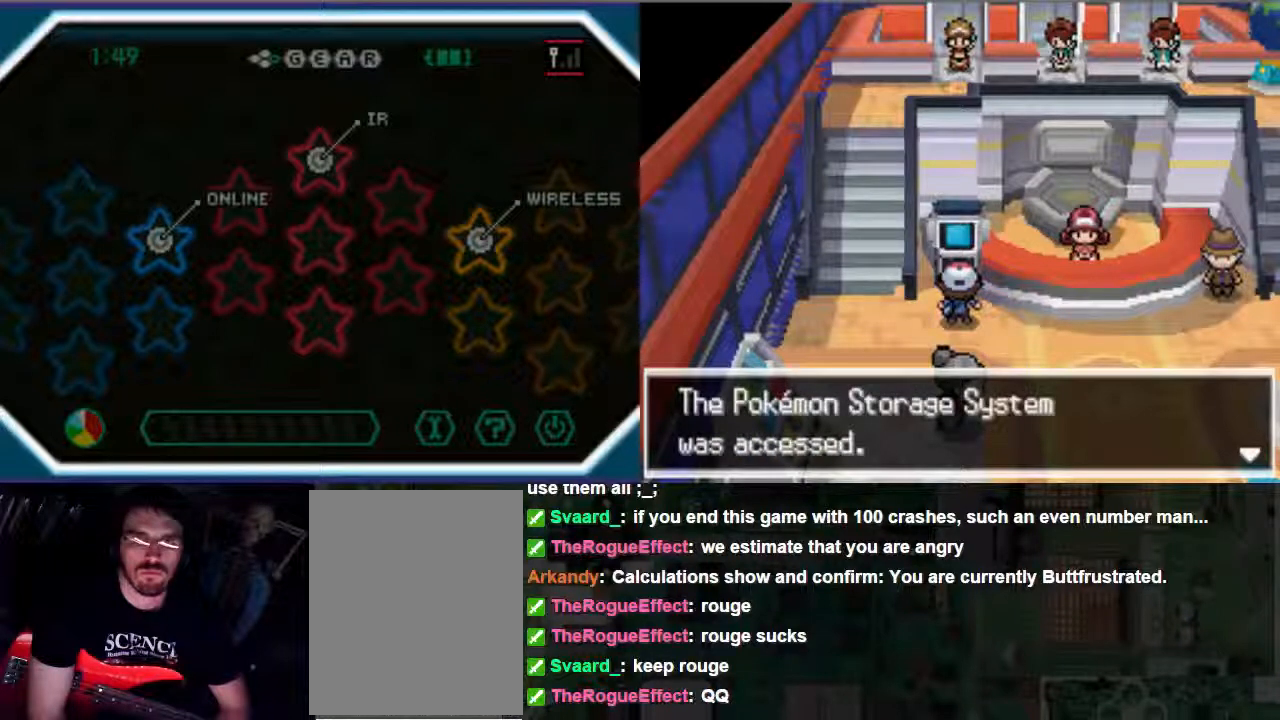
{"buttons": [], "left_stick": "center", "right_stick": "center", "events": []}
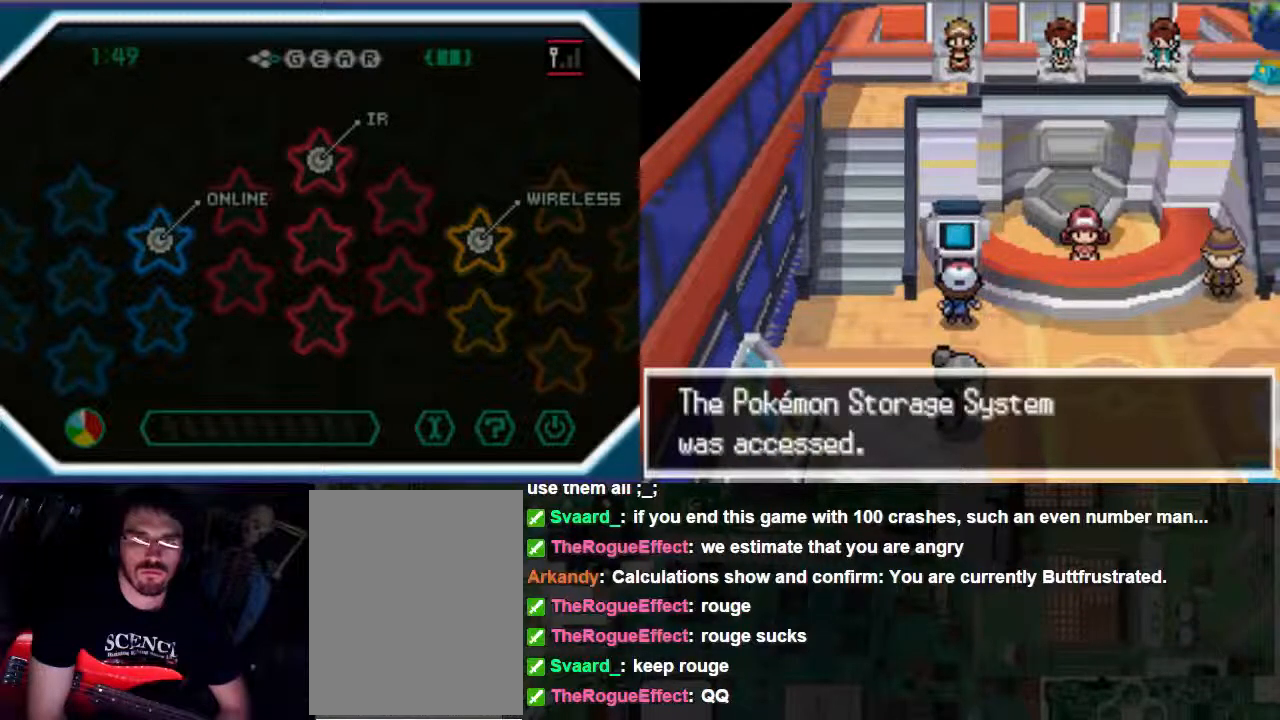
{"buttons": [], "left_stick": "center", "right_stick": "center", "events": []}
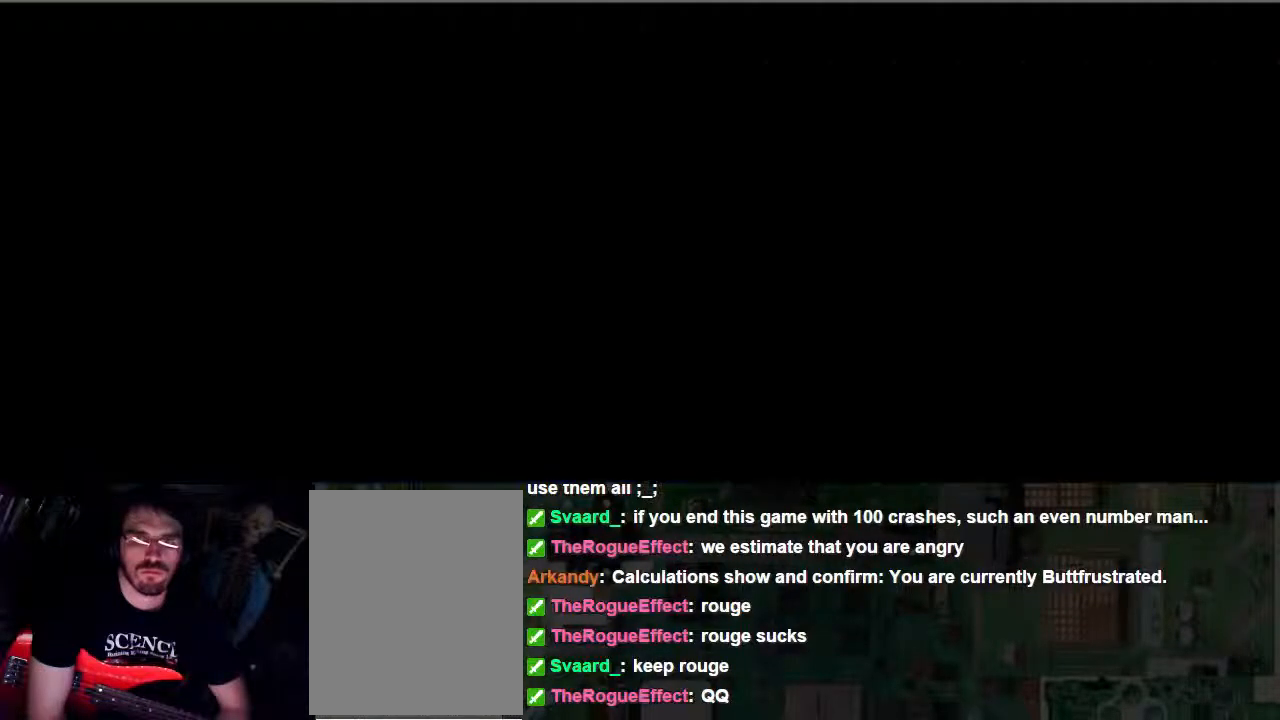
{"buttons": [], "left_stick": "center", "right_stick": "center", "events": []}
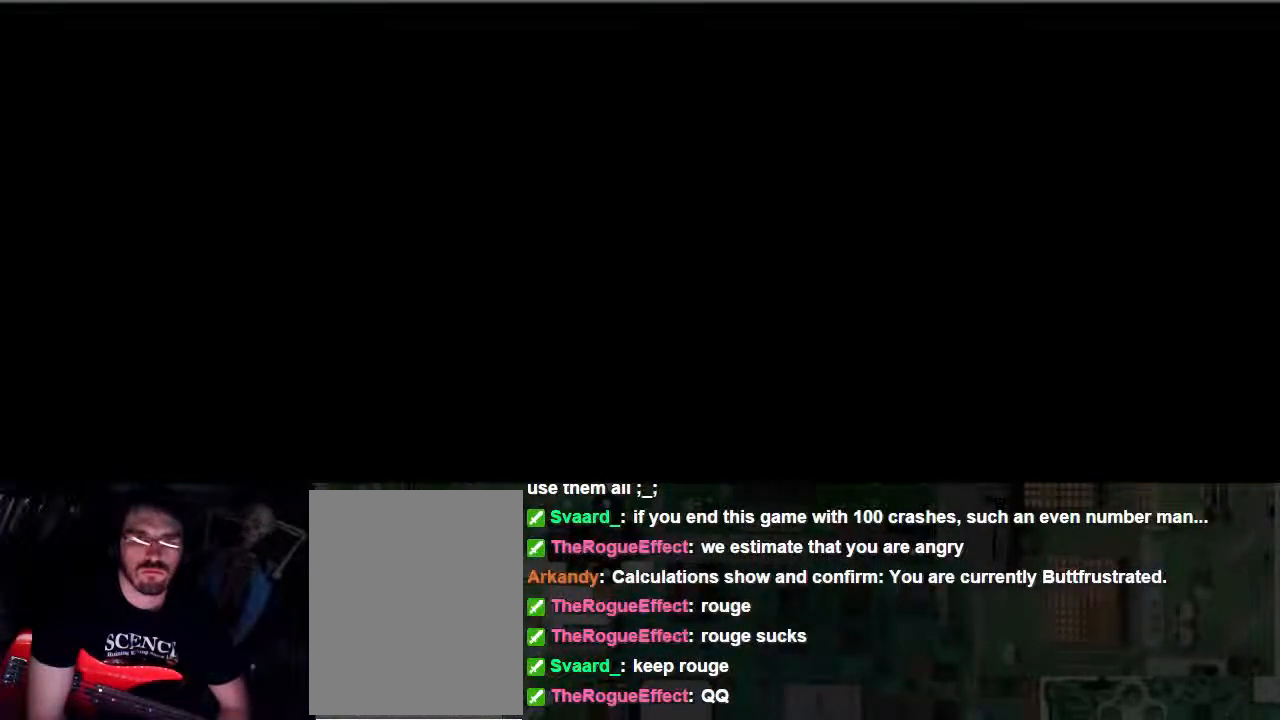
{"buttons": [], "left_stick": "center", "right_stick": "center", "events": []}
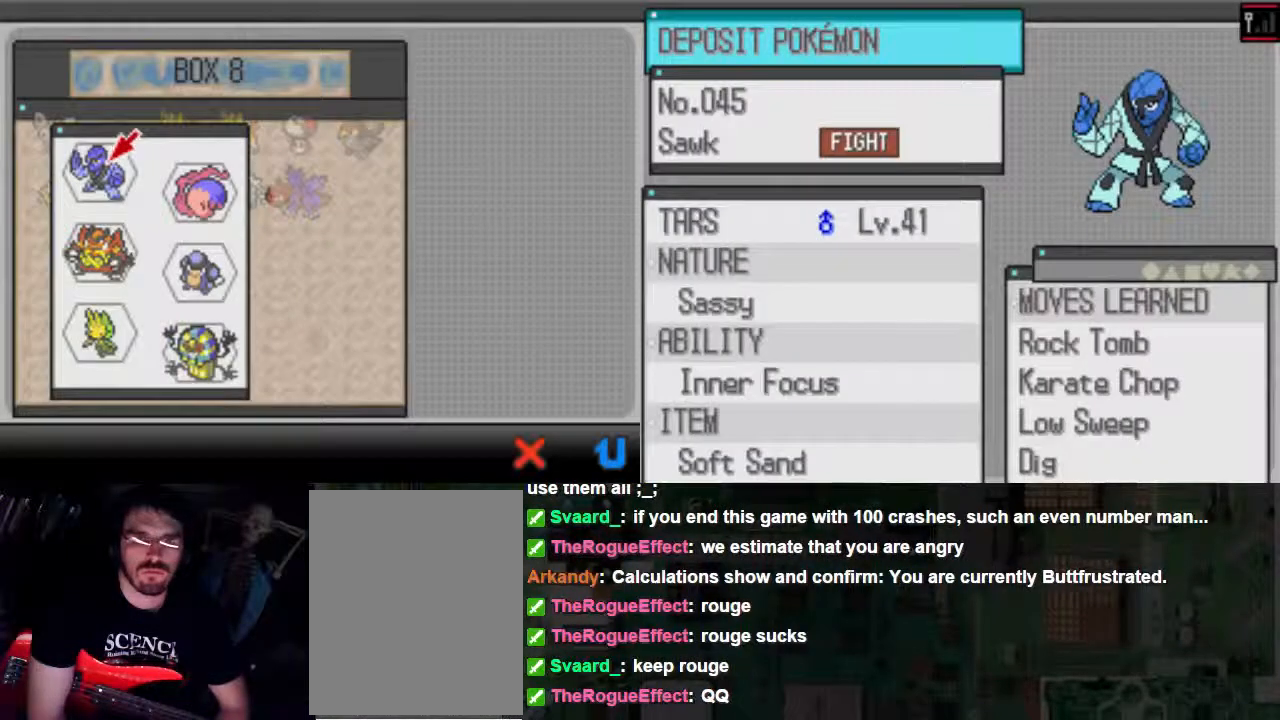
{"buttons": [], "left_stick": "center", "right_stick": "center", "events": []}
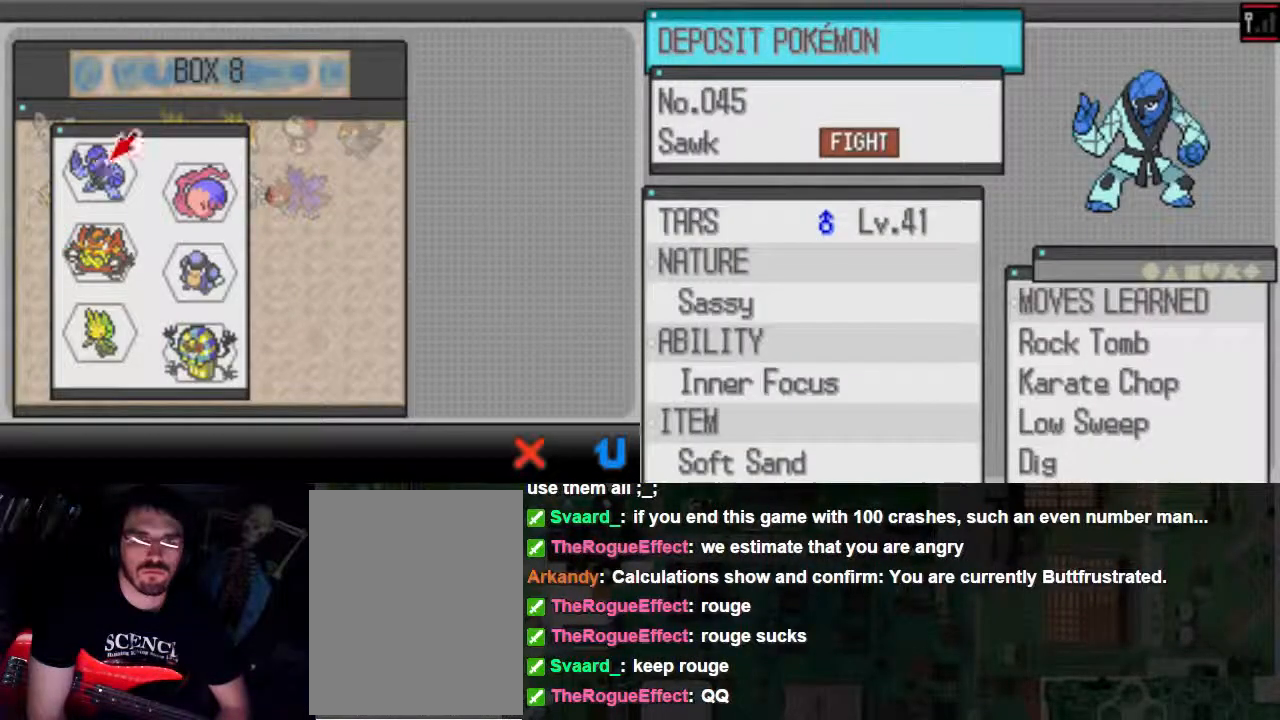
{"buttons": [], "left_stick": "center", "right_stick": "center", "events": []}
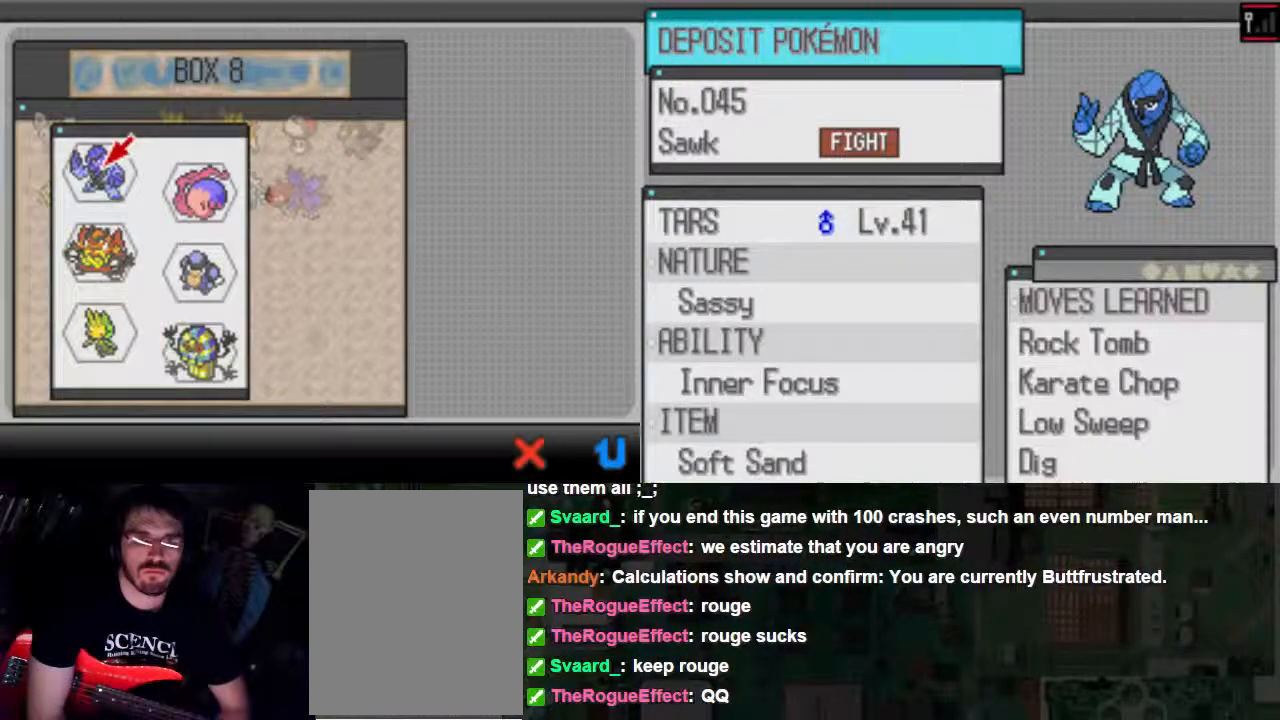
{"buttons": ["DPAD_DOWN"], "left_stick": "center", "right_stick": "center", "events": [[233, "DPAD_DOWN", "down"]]}
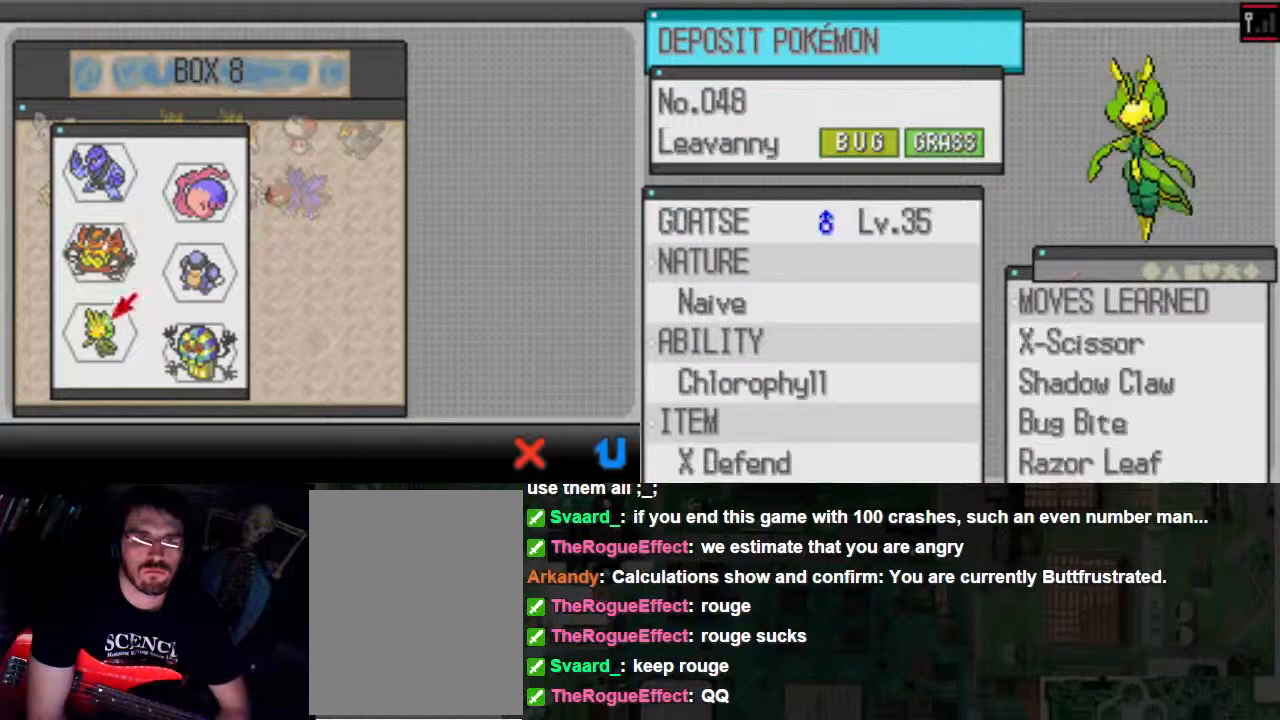
{"buttons": [], "left_stick": "center", "right_stick": "center", "events": [[33, "DPAD_DOWN", "up"]]}
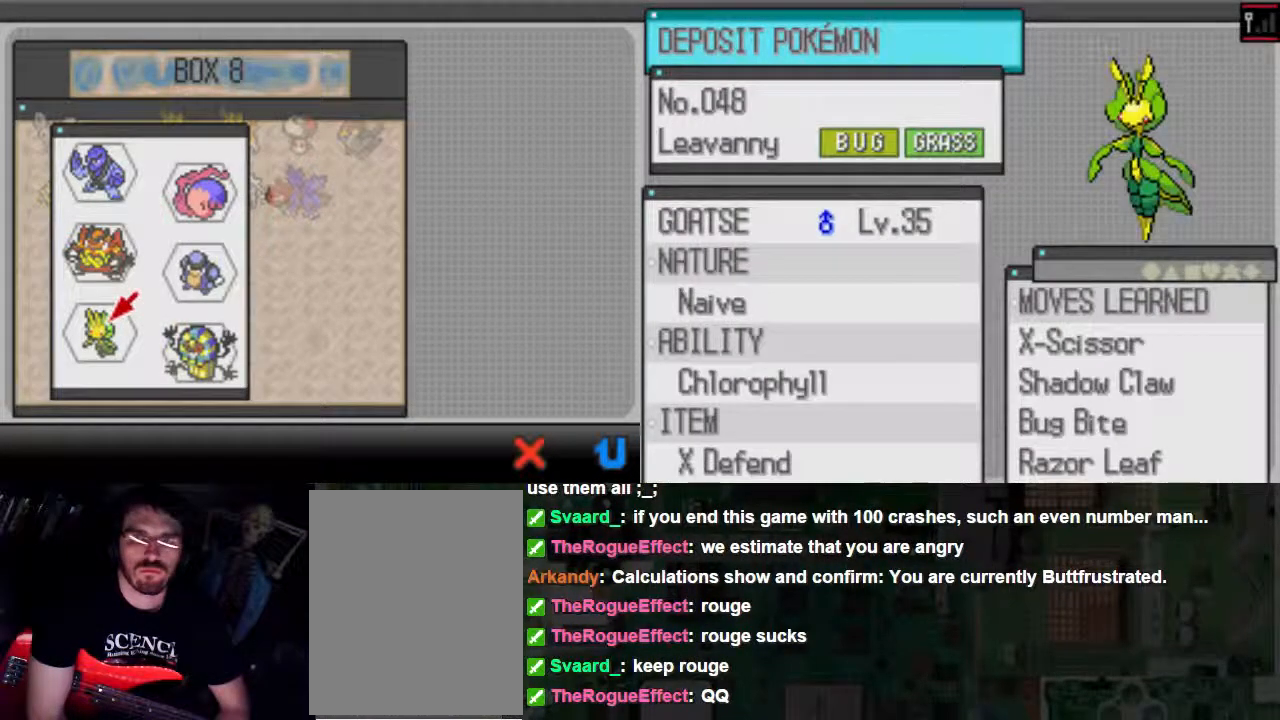
{"buttons": [], "left_stick": "center", "right_stick": "center", "events": [[167, "DPAD_UP", "down"], [400, "DPAD_UP", "up"]]}
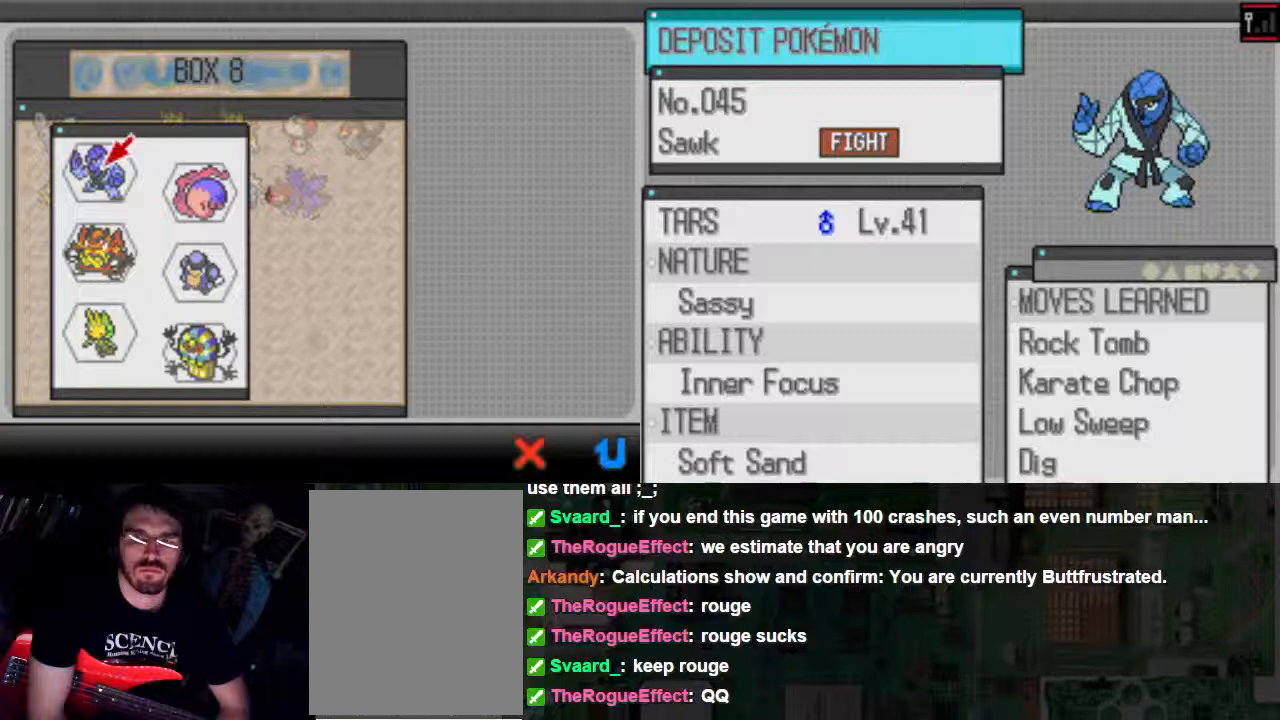
{"buttons": [], "left_stick": "center", "right_stick": "center", "events": []}
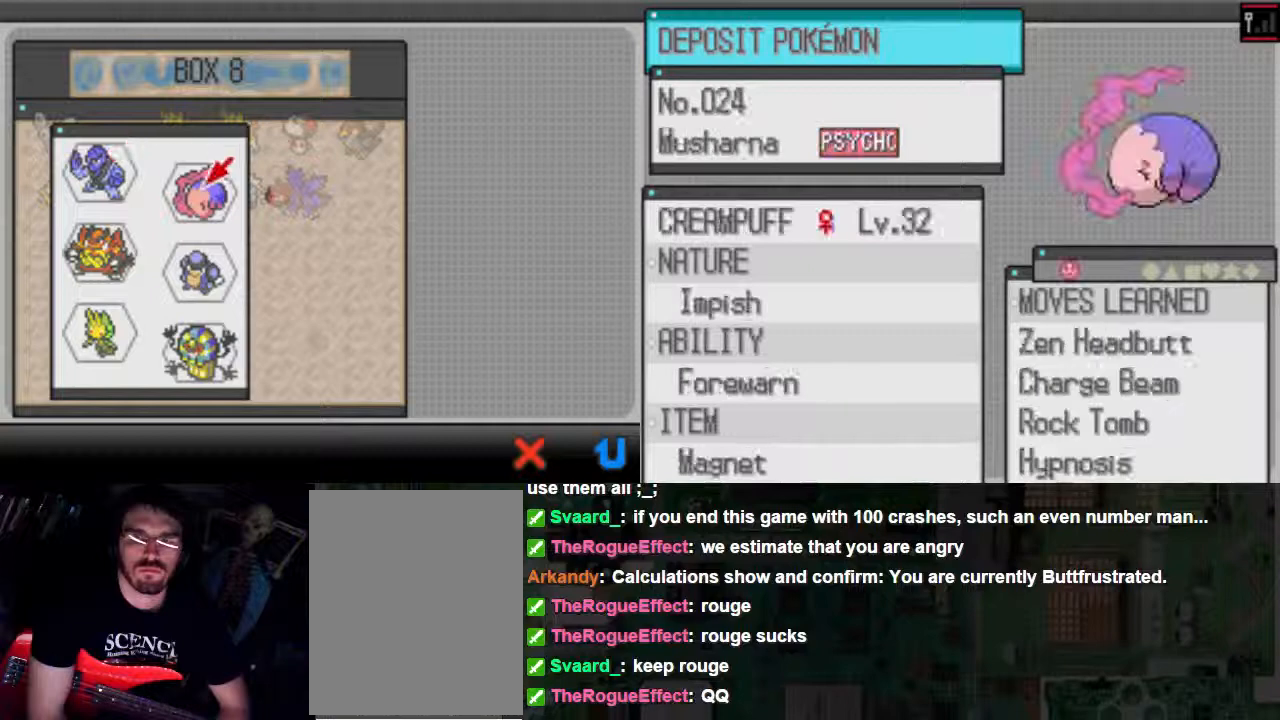
{"buttons": [], "left_stick": "center", "right_stick": "center", "events": [[400, "DPAD_LEFT", "down"], [467, "DPAD_LEFT", "up"]]}
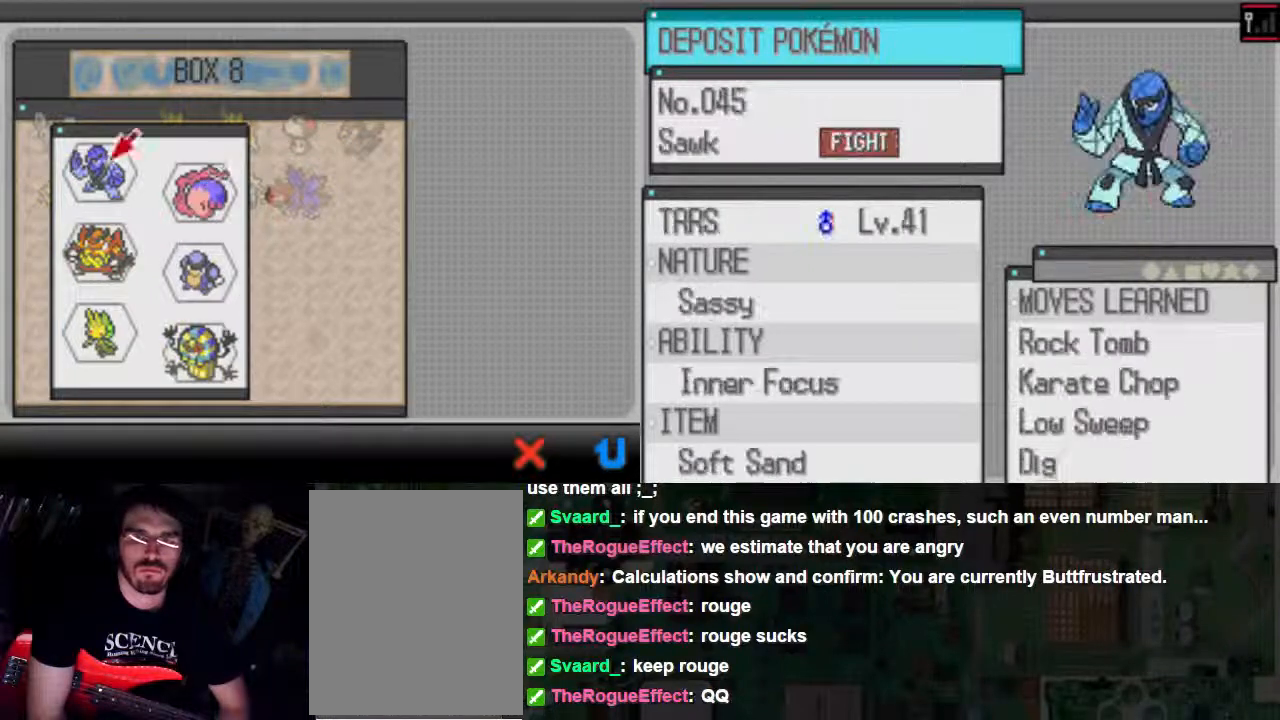
{"buttons": ["DPAD_DOWN"], "left_stick": "center", "right_stick": "center", "events": [[467, "DPAD_DOWN", "down"]]}
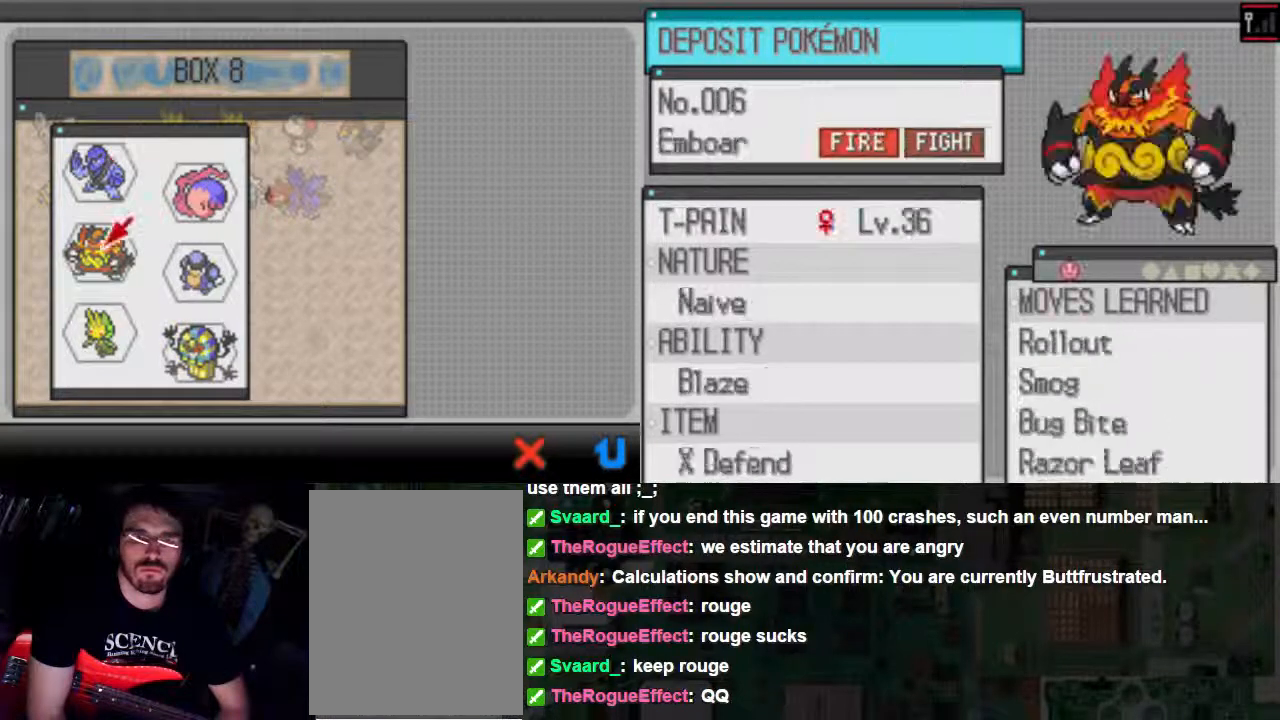
{"buttons": [], "left_stick": "center", "right_stick": "center", "events": [[100, "DPAD_DOWN", "up"]]}